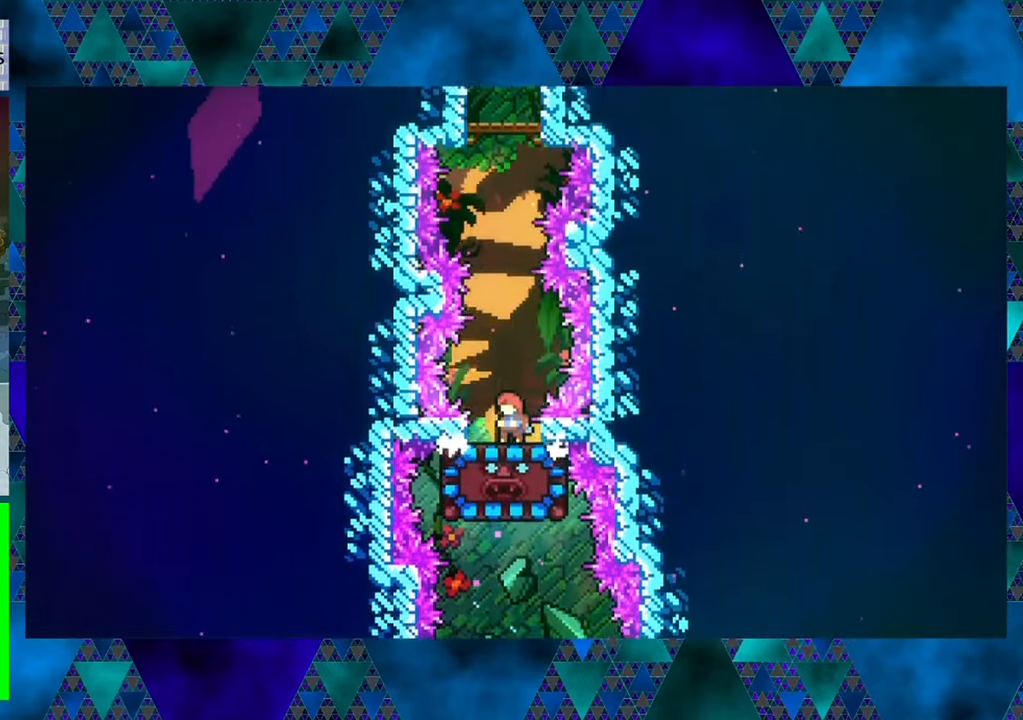
Gameplay with a controller (Nintendo layout); each line is a JSON object with the inputs held at the frame after it. "events" lists button and stick changes between this image and that frame as [ms after this image, input, new state], when the widget could be followed in between. Not read: L3 R3 right_stick.
{"buttons": ["B", "DPAD_UP"], "left_stick": "center", "events": [[233, "B", "down"], [266, "DPAD_UP", "down"]]}
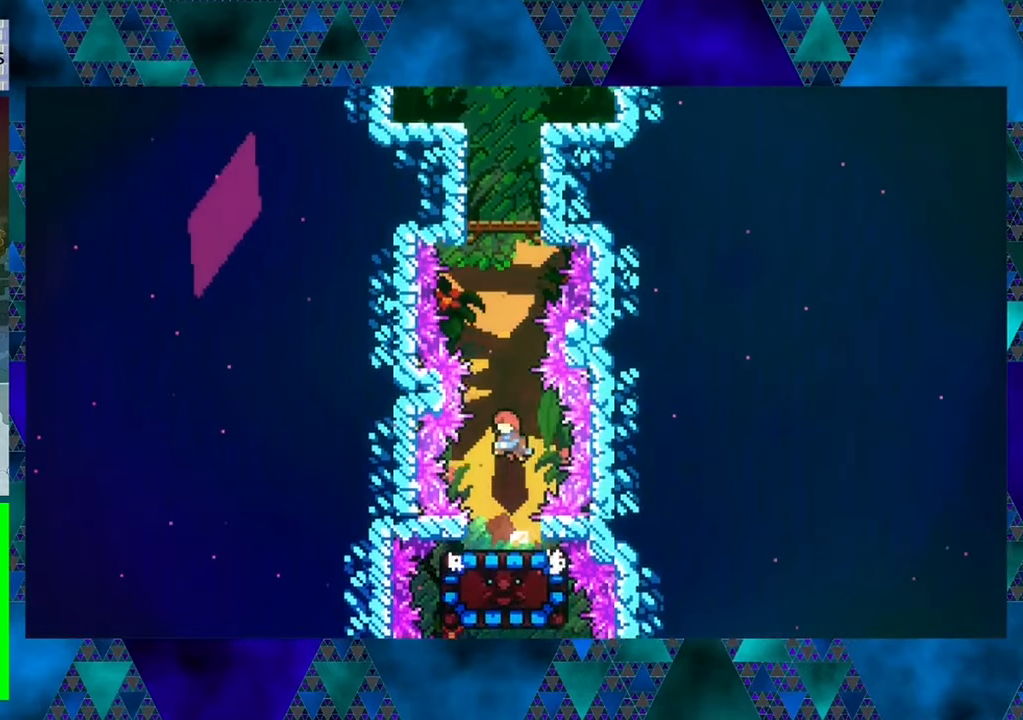
{"buttons": ["B", "Y", "DPAD_UP"], "left_stick": "center", "events": [[66, "Y", "down"]]}
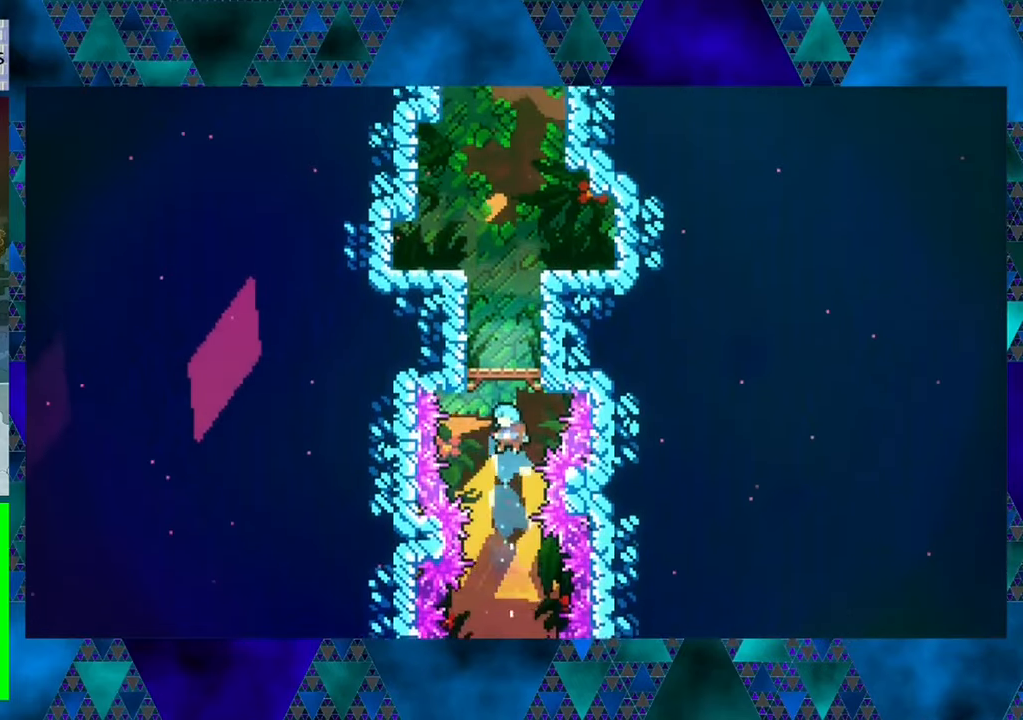
{"buttons": ["DPAD_DOWN"], "left_stick": "center", "events": [[33, "Y", "up"], [100, "B", "up"], [100, "DPAD_UP", "up"], [433, "DPAD_DOWN", "down"]]}
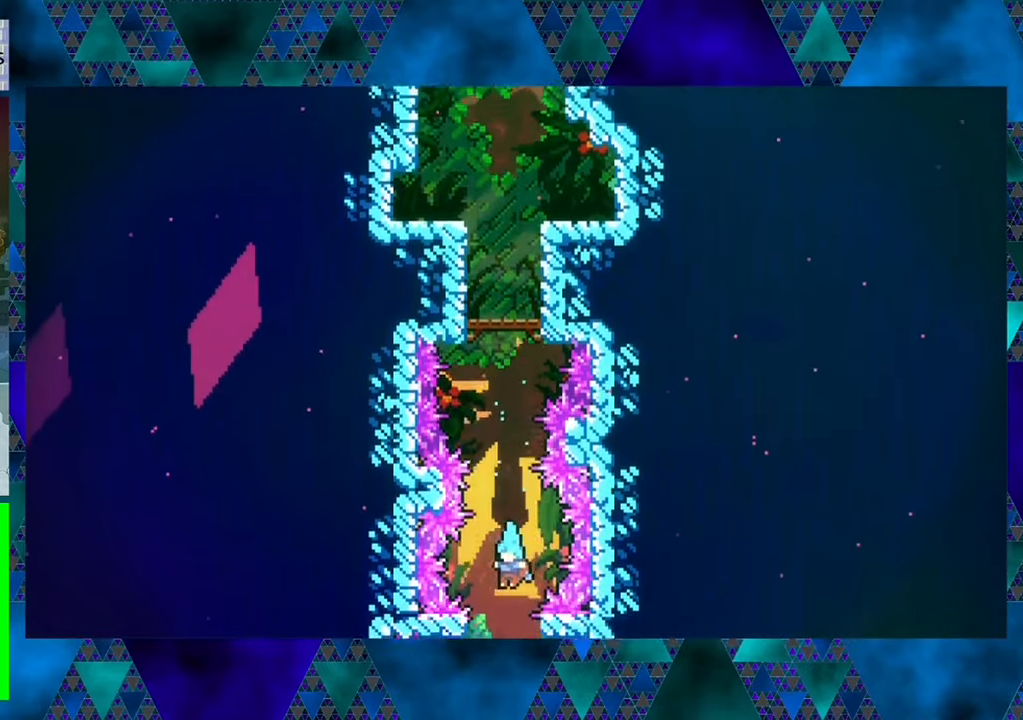
{"buttons": ["DPAD_DOWN"], "left_stick": "center", "events": [[50, "Y", "down"], [200, "Y", "up"]]}
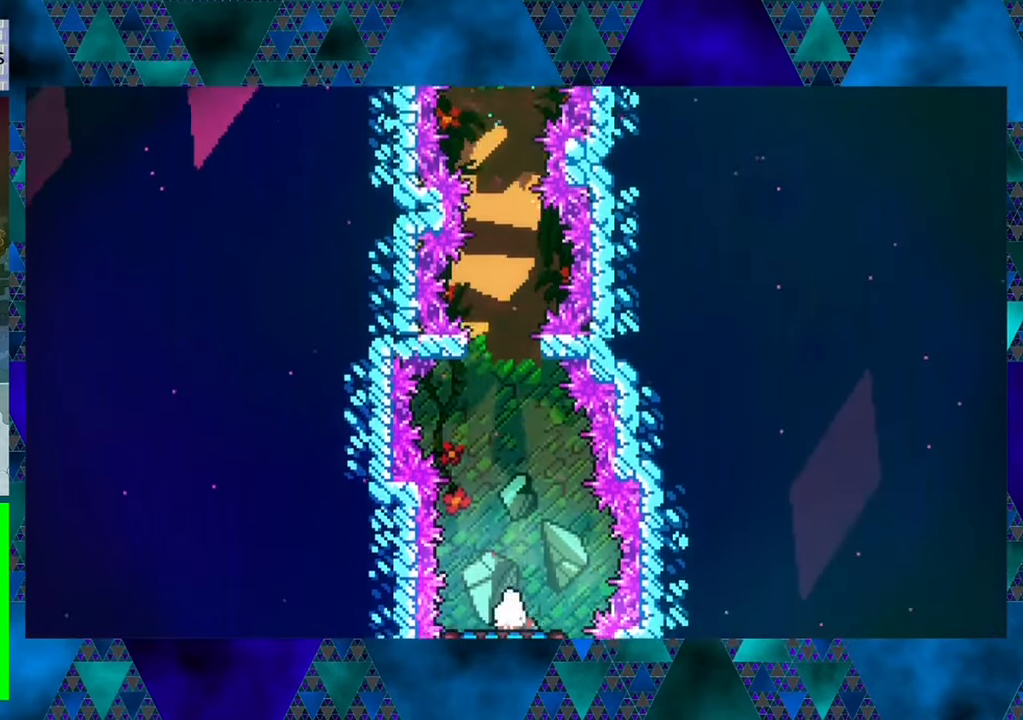
{"buttons": [], "left_stick": "center", "events": [[200, "Y", "down"], [366, "Y", "up"], [500, "DPAD_DOWN", "up"]]}
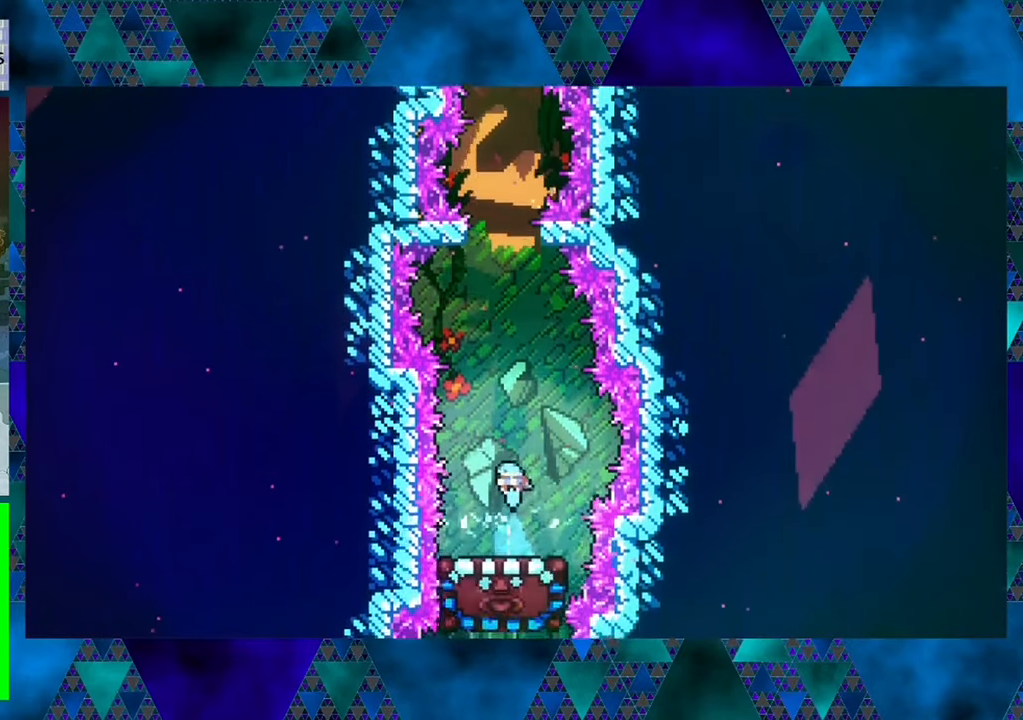
{"buttons": [], "left_stick": "center", "events": []}
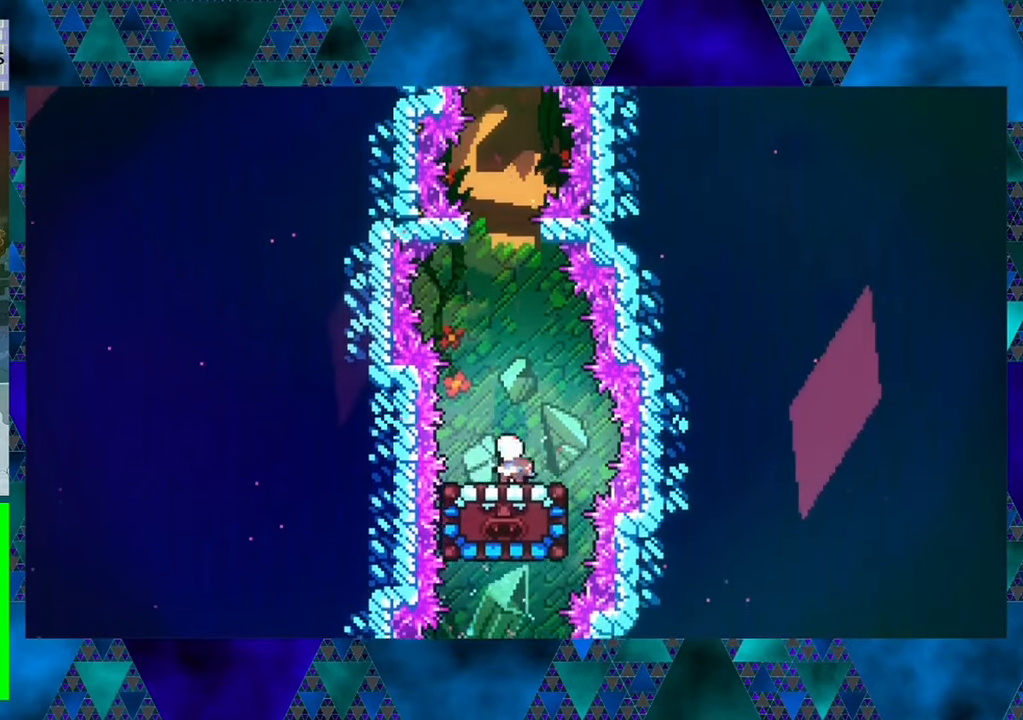
{"buttons": ["B"], "left_stick": "center", "events": [[383, "B", "down"]]}
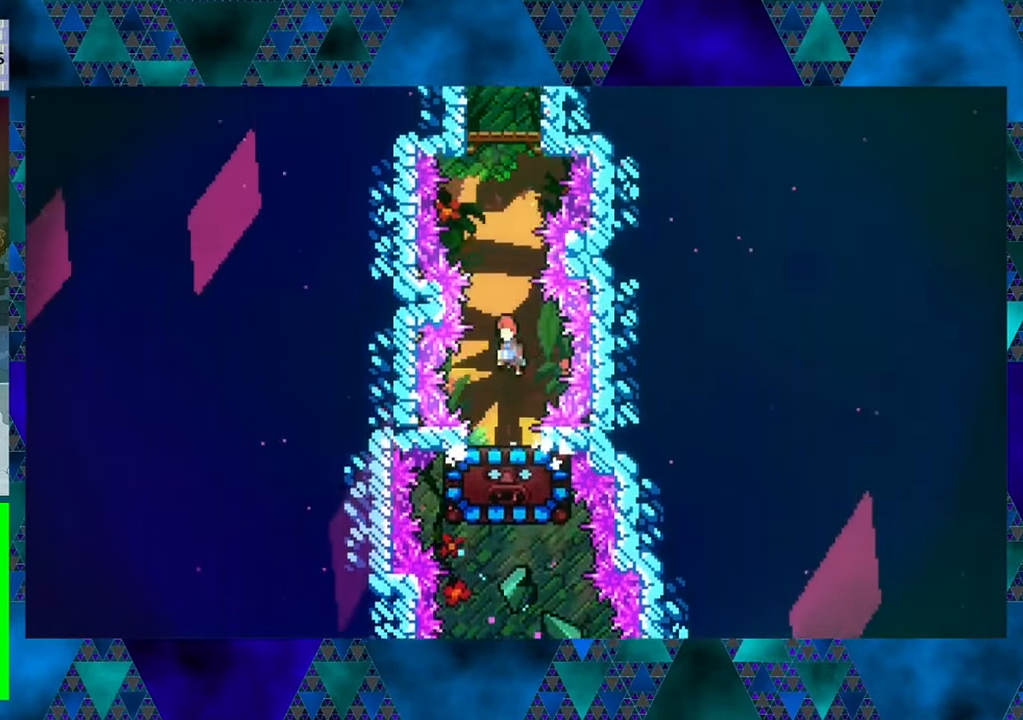
{"buttons": ["B", "Y", "DPAD_UP"], "left_stick": "center", "events": [[283, "DPAD_UP", "down"], [383, "Y", "down"]]}
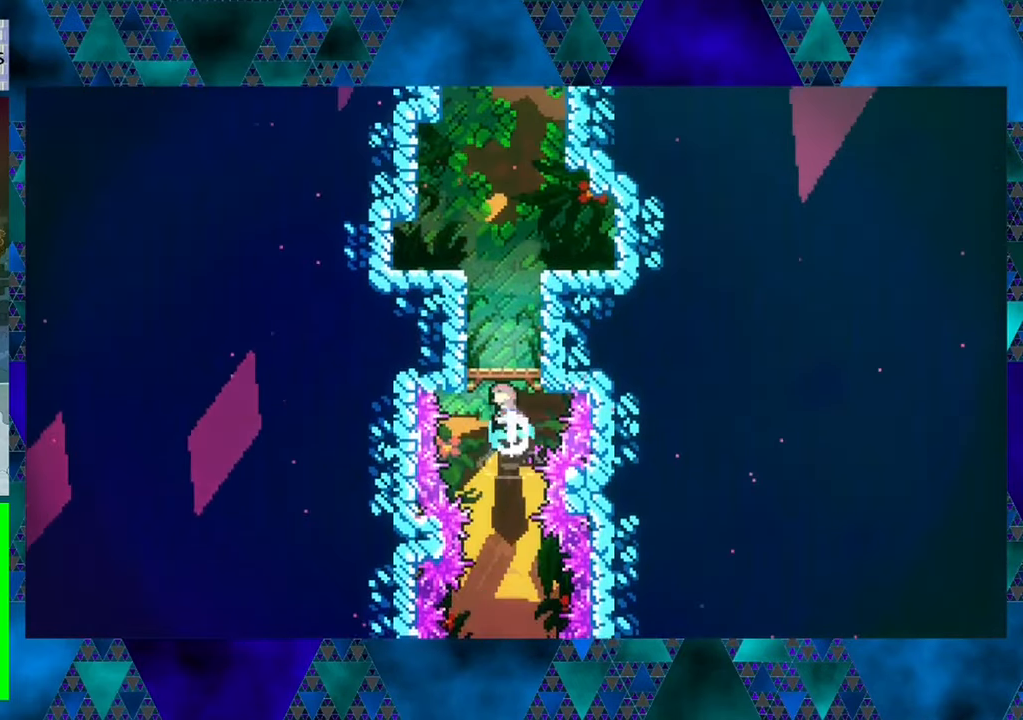
{"buttons": [], "left_stick": "center", "events": [[350, "Y", "up"], [383, "DPAD_UP", "up"], [400, "B", "up"]]}
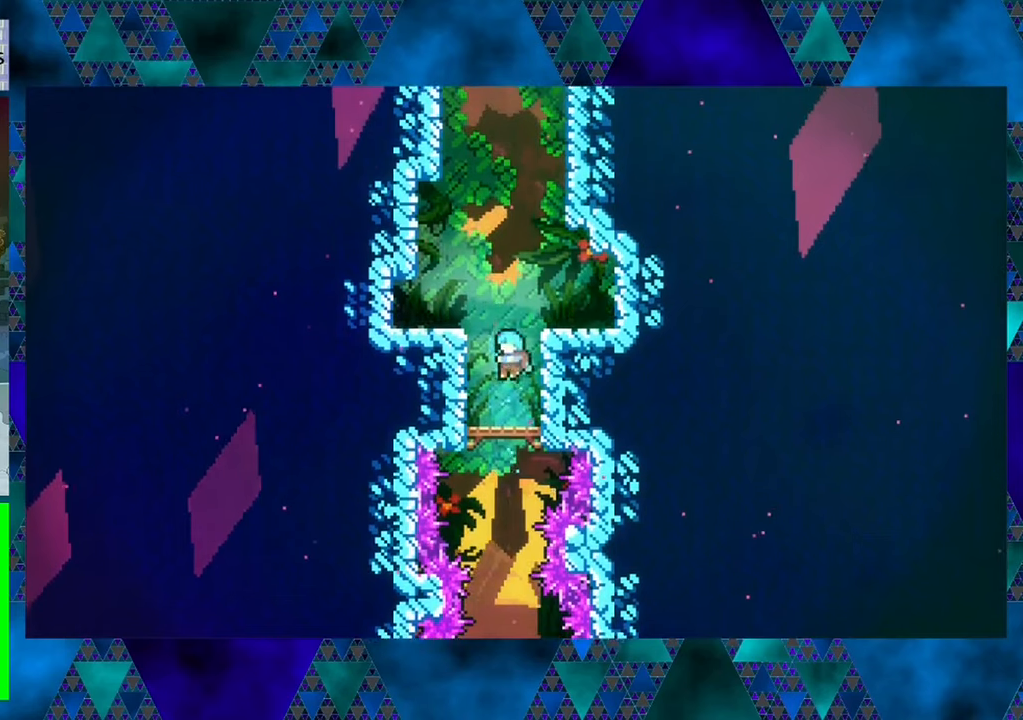
{"buttons": ["B"], "left_stick": "center", "events": [[250, "B", "down"]]}
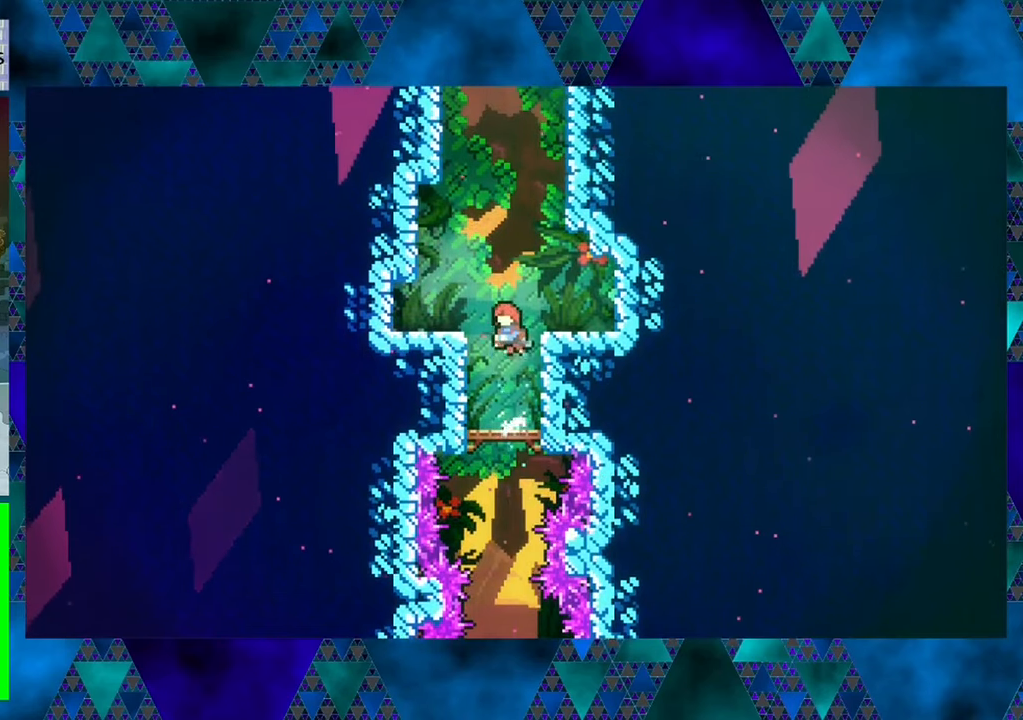
{"buttons": [], "left_stick": "center", "events": [[17, "DPAD_UP", "down"], [150, "Y", "down"], [400, "Y", "up"], [433, "B", "up"], [450, "DPAD_UP", "up"]]}
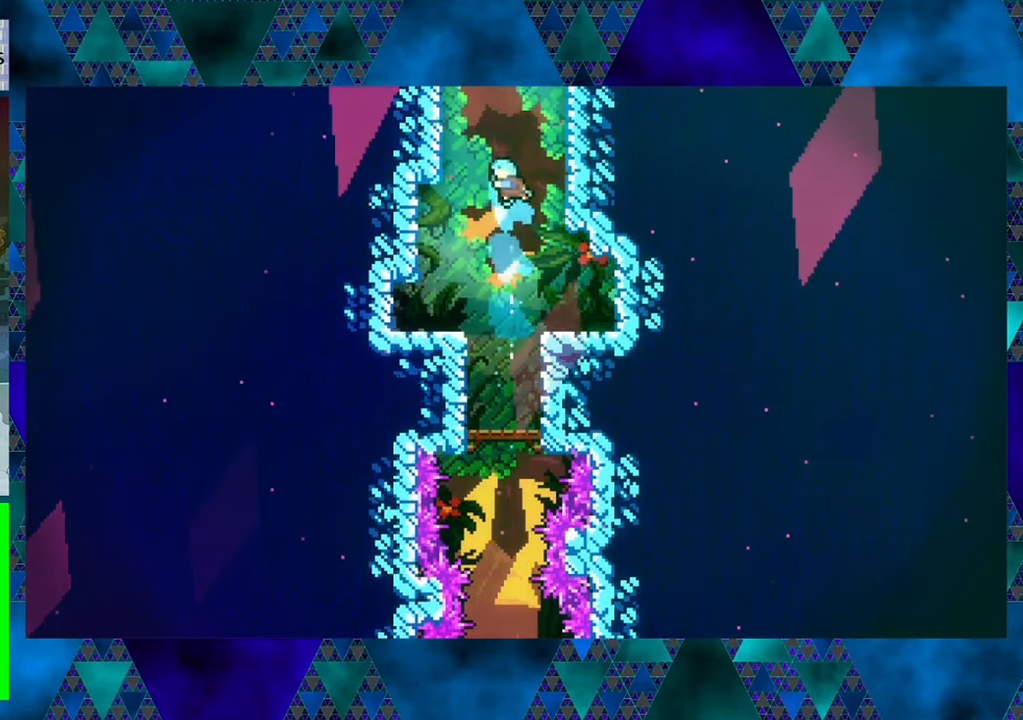
{"buttons": ["DPAD_RIGHT"], "left_stick": "center", "events": [[150, "DPAD_RIGHT", "down"]]}
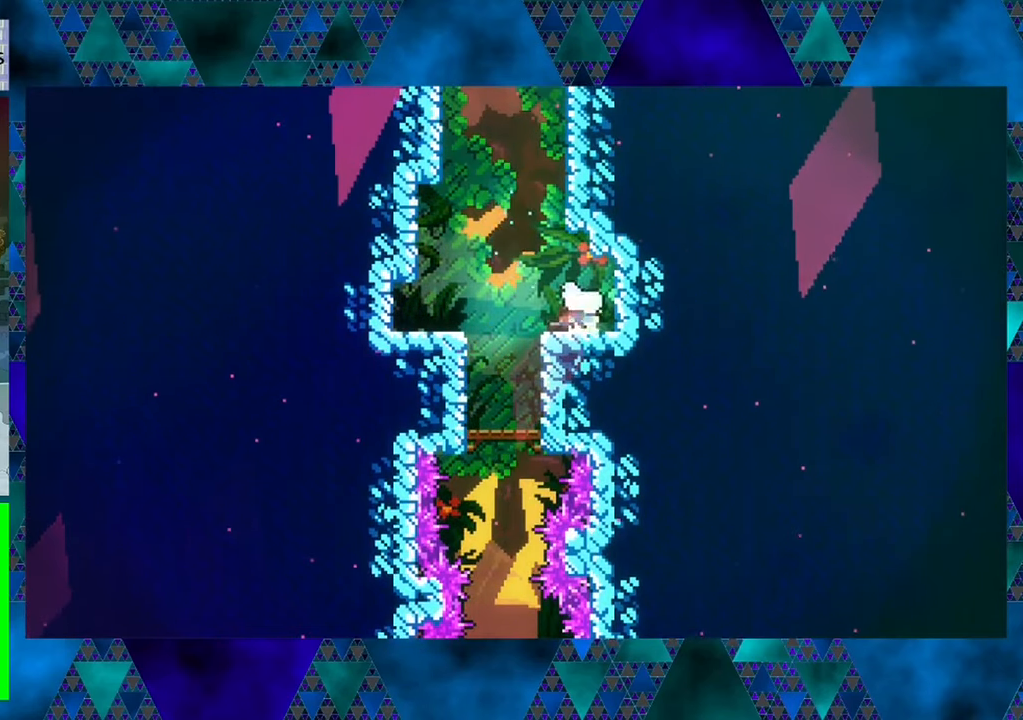
{"buttons": ["DPAD_LEFT"], "left_stick": "center", "events": [[33, "Y", "down"], [150, "Y", "up"], [233, "DPAD_RIGHT", "up"], [400, "DPAD_LEFT", "down"]]}
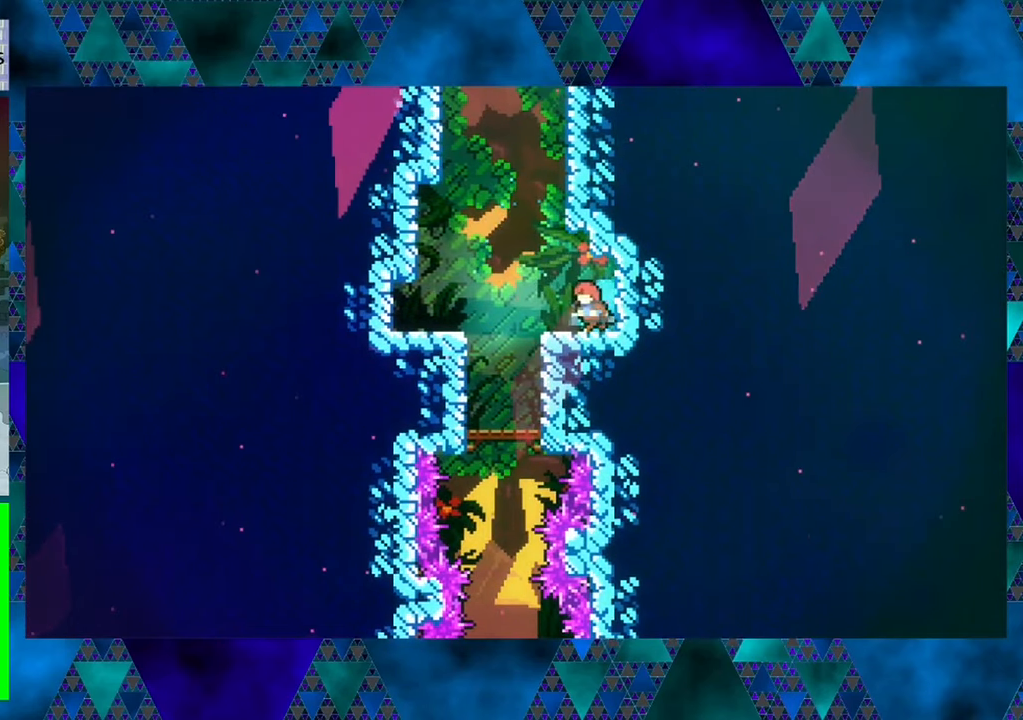
{"buttons": ["B", "Y", "DPAD_UP"], "left_stick": "center", "events": [[67, "B", "down"], [150, "DPAD_UP", "down"], [250, "DPAD_LEFT", "up"], [383, "Y", "down"]]}
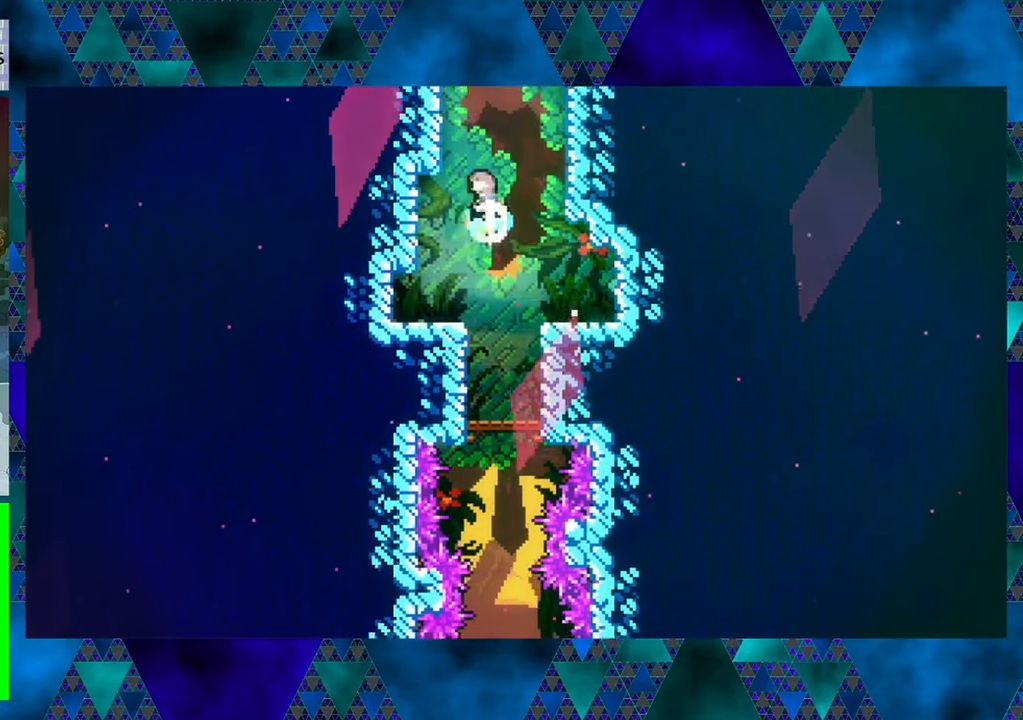
{"buttons": ["B", "Y", "DPAD_UP", "DPAD_LEFT"], "left_stick": "center", "events": [[367, "DPAD_LEFT", "down"]]}
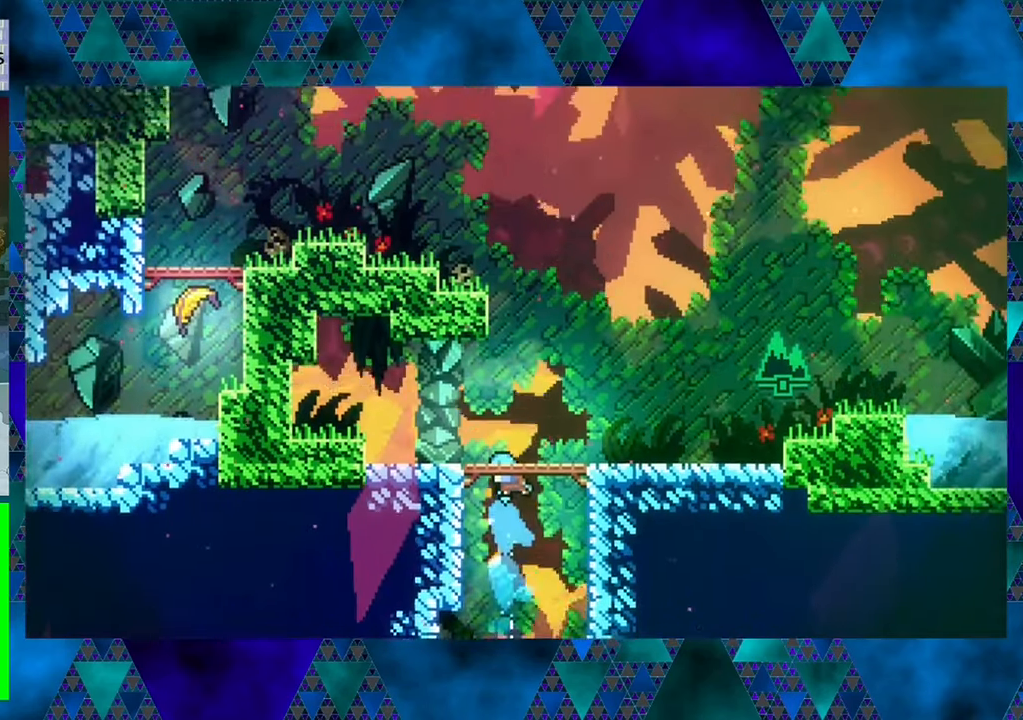
{"buttons": ["B"], "left_stick": "center", "events": [[17, "Y", "up"], [200, "DPAD_LEFT", "up"], [433, "DPAD_UP", "up"]]}
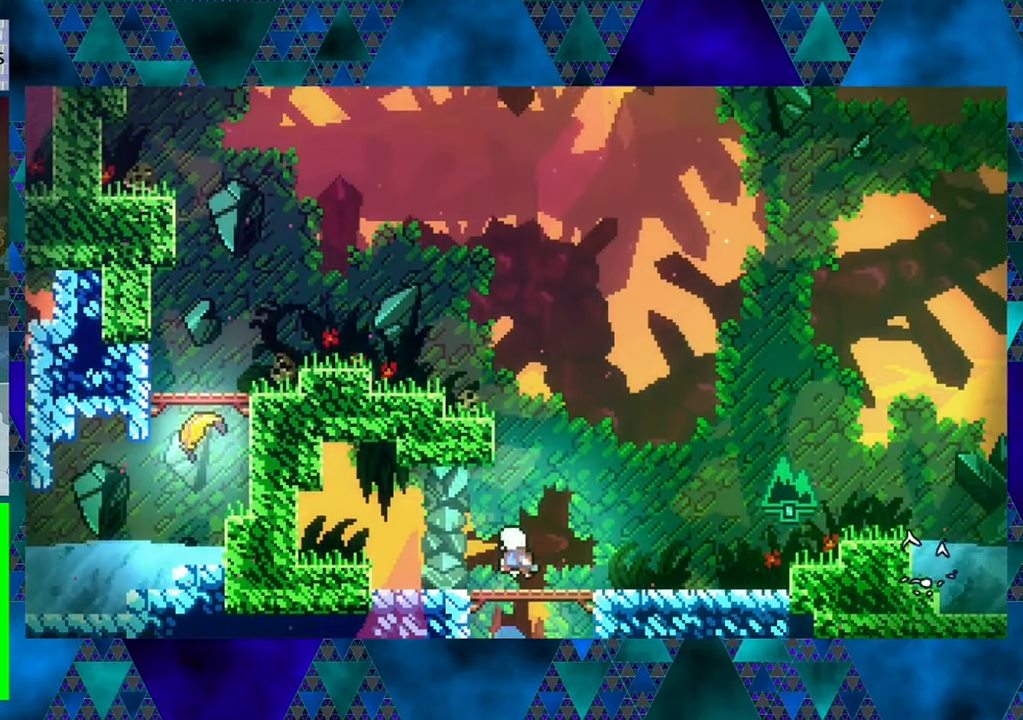
{"buttons": [], "left_stick": "center", "events": [[267, "B", "up"]]}
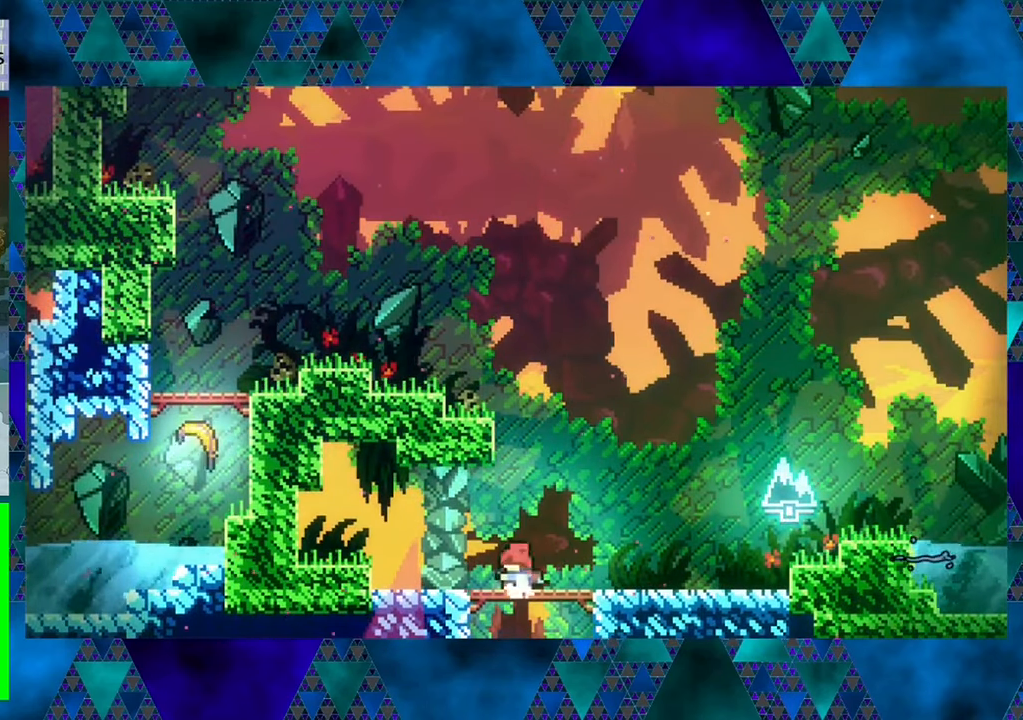
{"buttons": [], "left_stick": "center", "events": []}
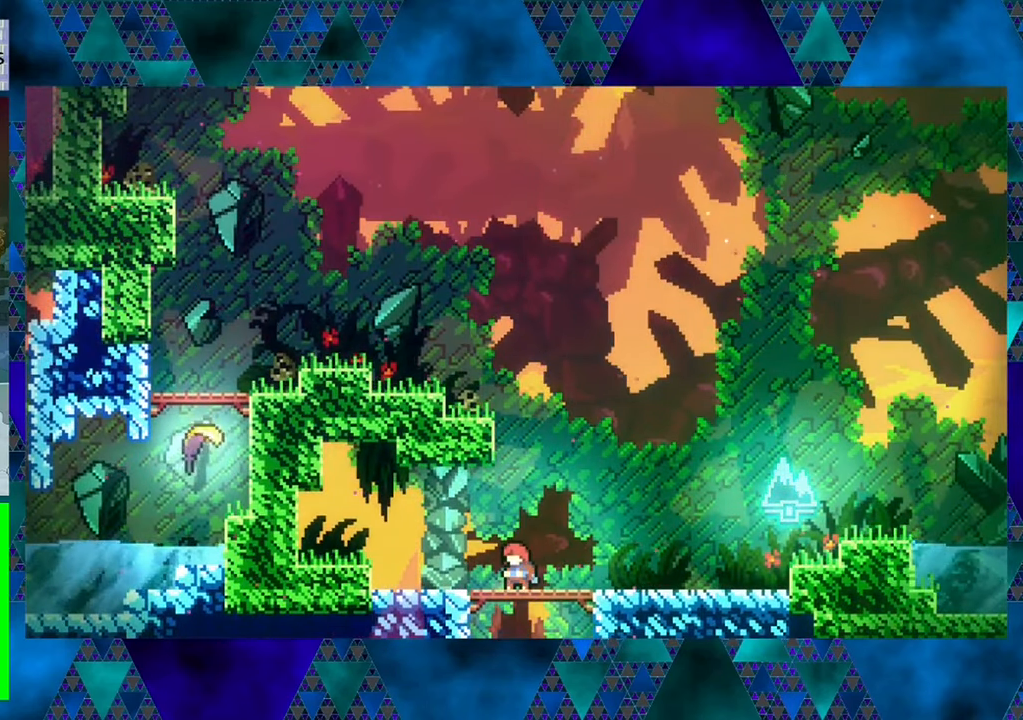
{"buttons": ["DPAD_RIGHT"], "left_stick": "center", "events": [[484, "DPAD_RIGHT", "down"]]}
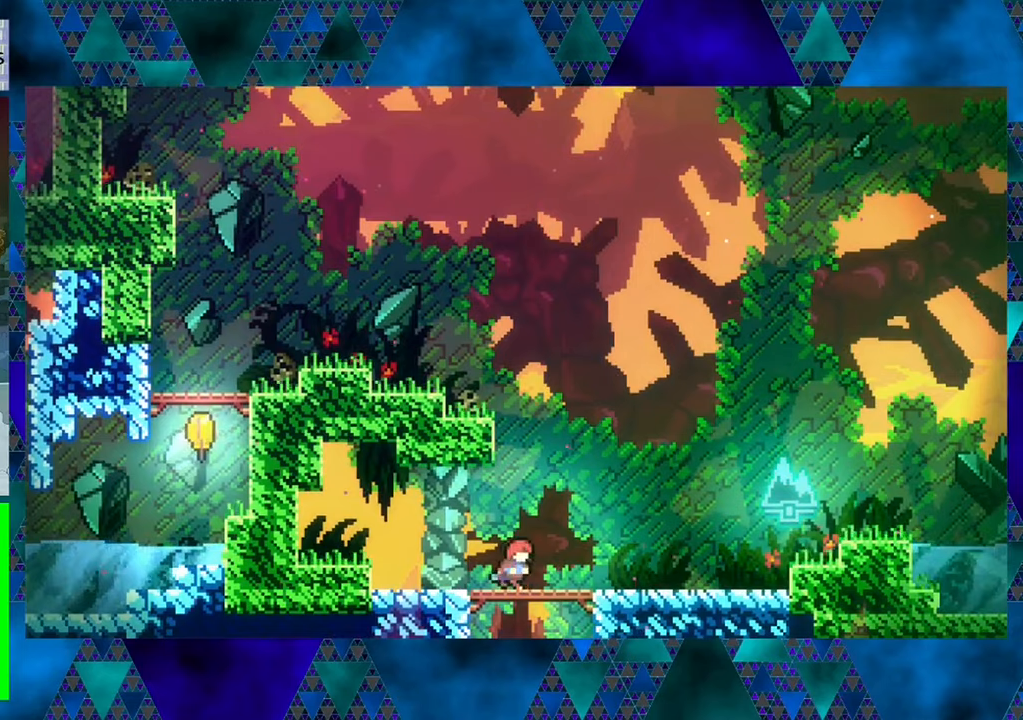
{"buttons": ["DPAD_RIGHT"], "left_stick": "center", "events": []}
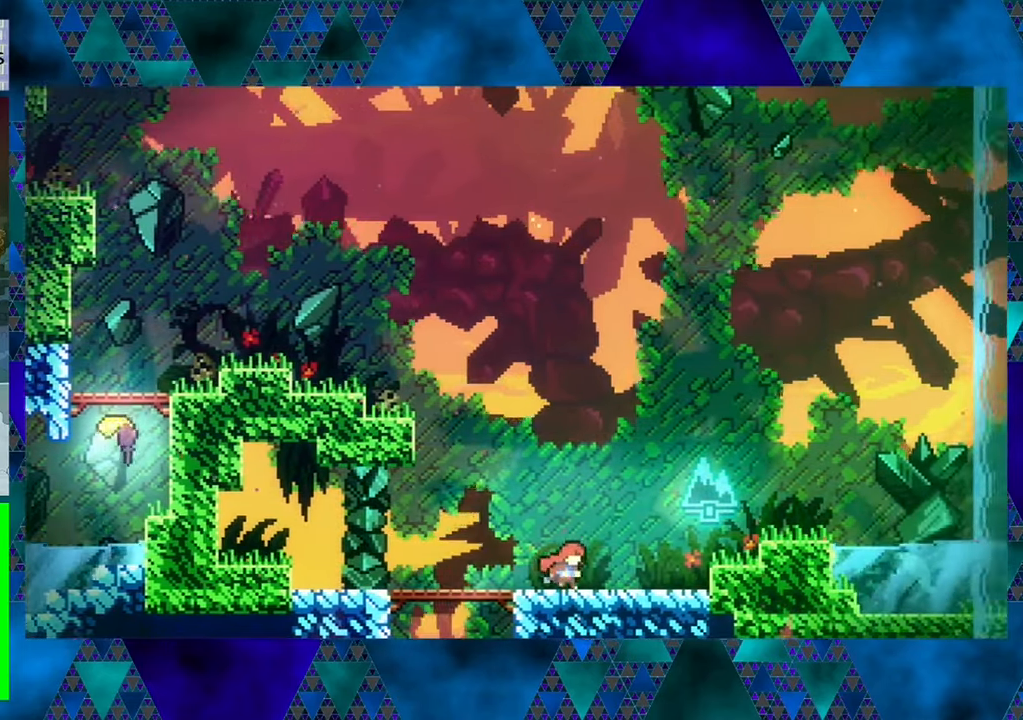
{"buttons": [], "left_stick": "center", "events": [[484, "DPAD_RIGHT", "up"]]}
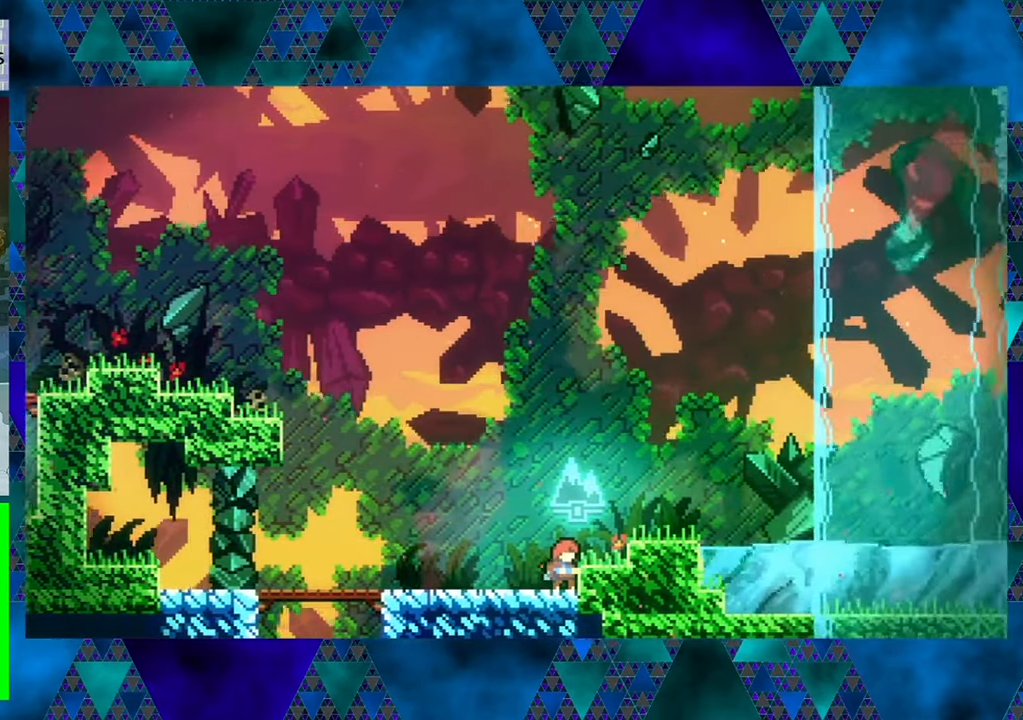
{"buttons": [], "left_stick": "center", "events": []}
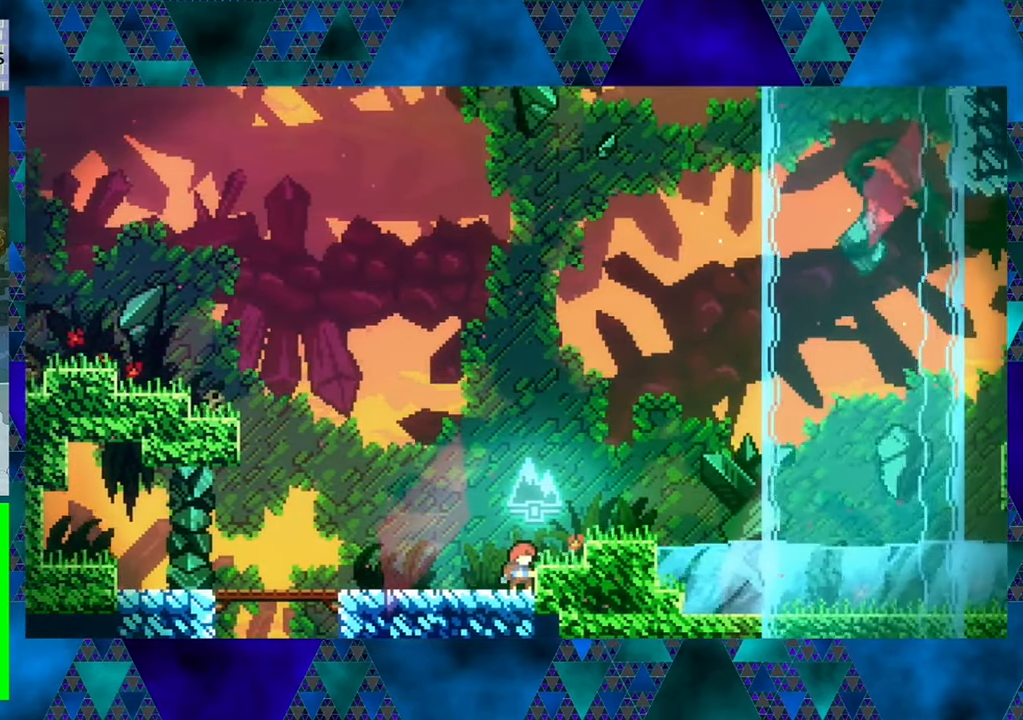
{"buttons": [], "left_stick": "center", "events": []}
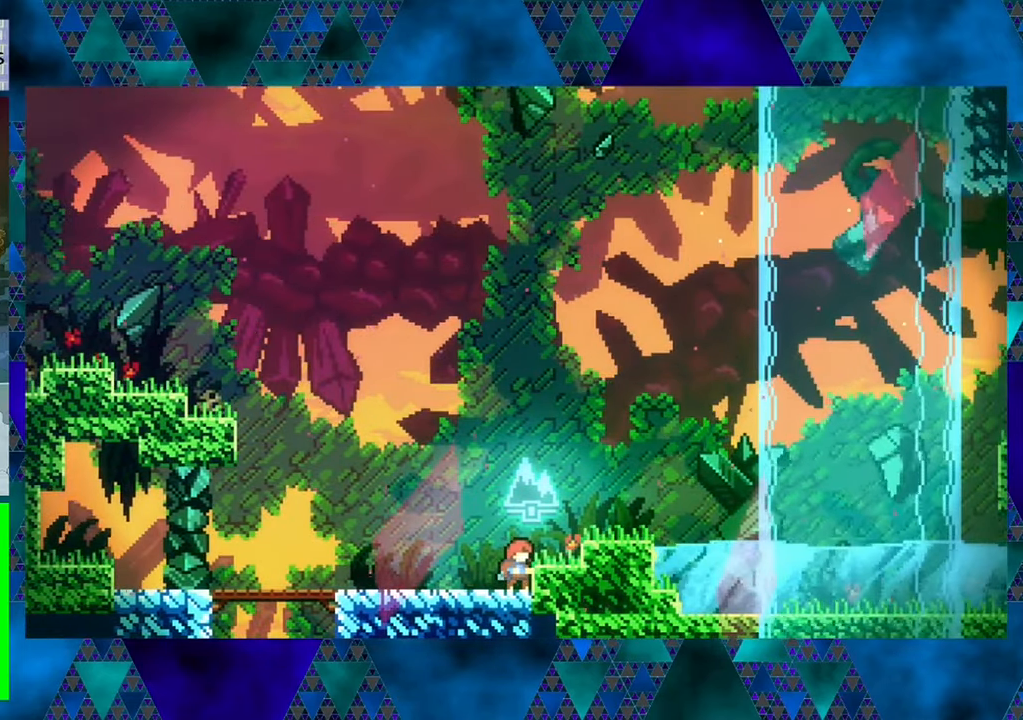
{"buttons": ["B", "DPAD_UP", "DPAD_LEFT"], "left_stick": "center", "events": [[100, "DPAD_LEFT", "down"], [317, "B", "down"], [317, "DPAD_UP", "down"]]}
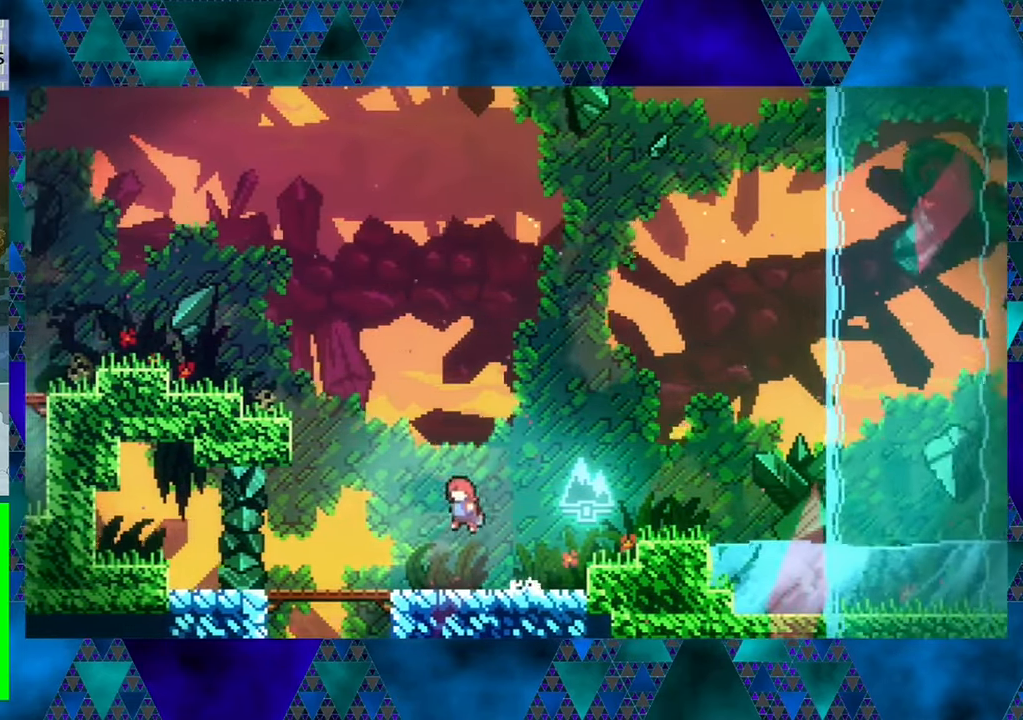
{"buttons": ["B", "Y", "DPAD_UP", "DPAD_LEFT"], "left_stick": "center", "events": [[200, "Y", "down"]]}
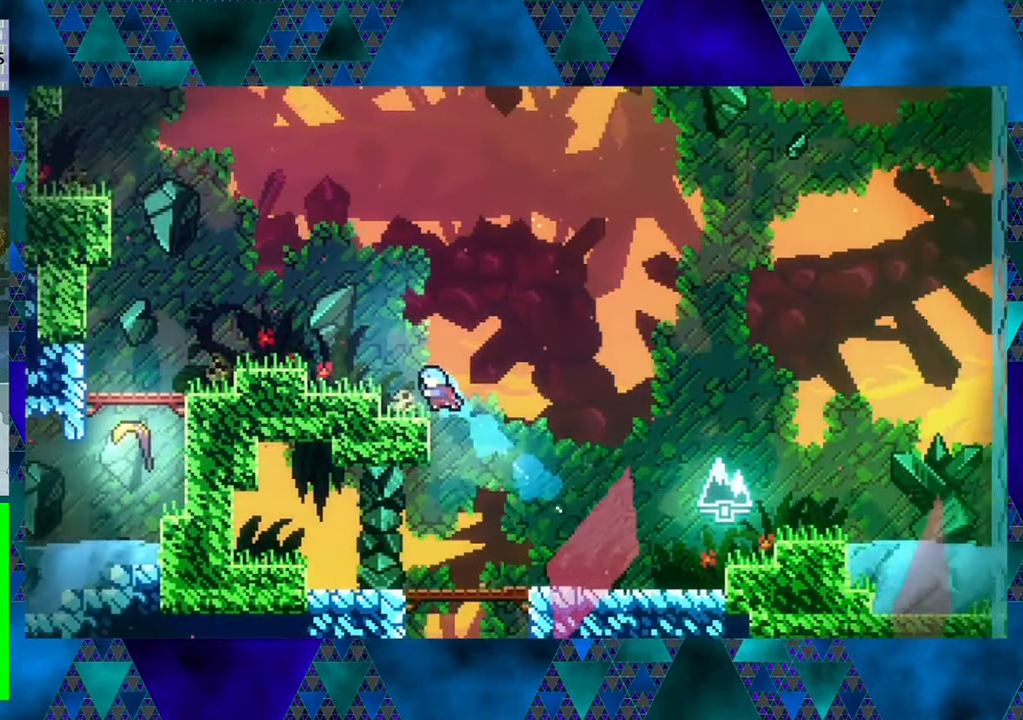
{"buttons": ["B", "DPAD_LEFT"], "left_stick": "center", "events": [[134, "Y", "up"], [217, "B", "up"], [267, "DPAD_UP", "up"], [434, "B", "down"]]}
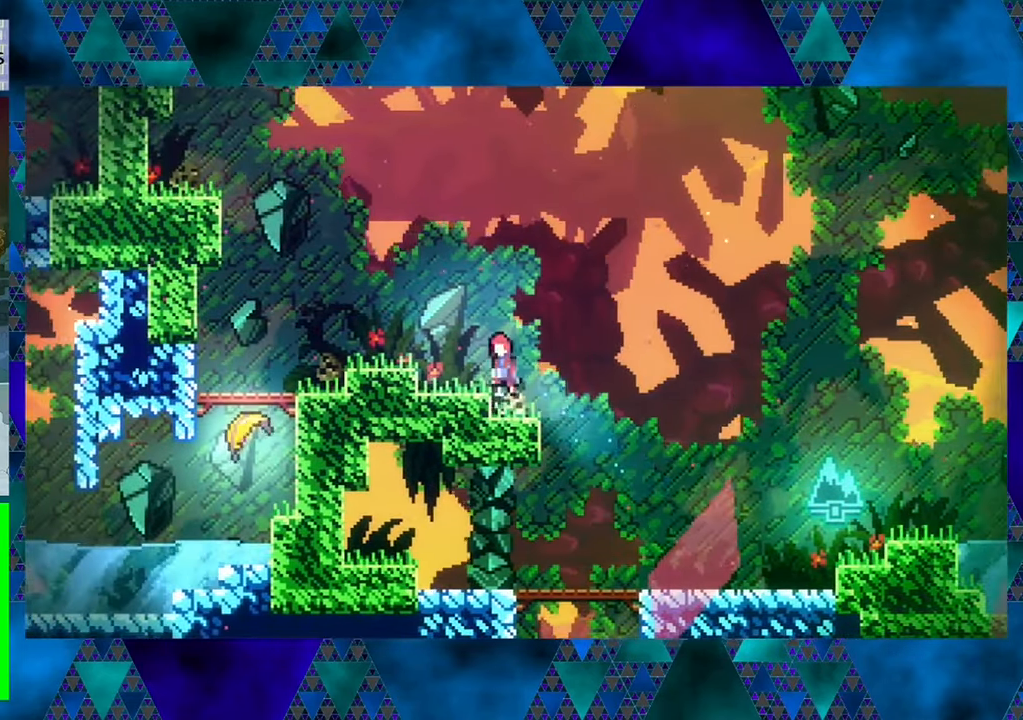
{"buttons": ["DPAD_LEFT"], "left_stick": "center", "events": [[250, "B", "up"]]}
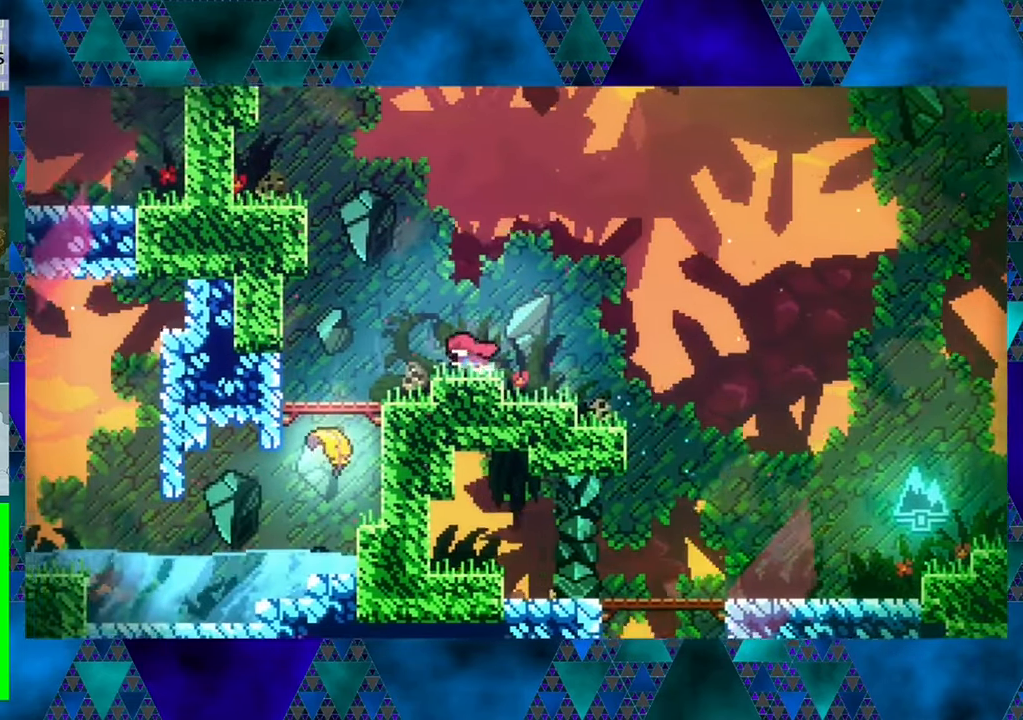
{"buttons": [], "left_stick": "center", "events": [[150, "DPAD_LEFT", "up"]]}
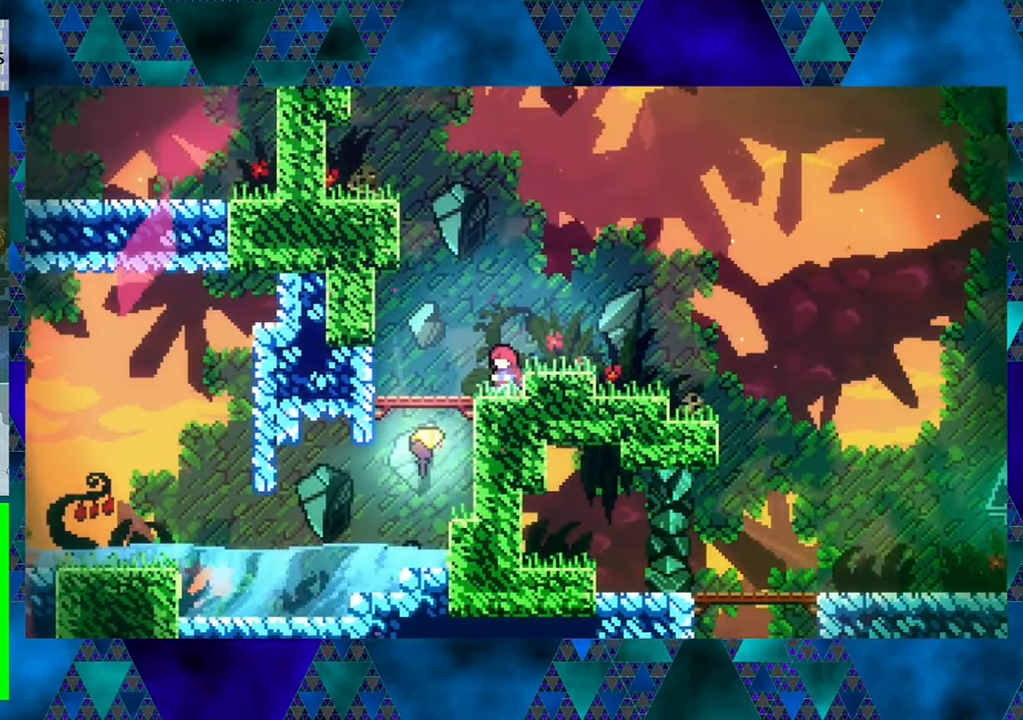
{"buttons": [], "left_stick": "center", "events": []}
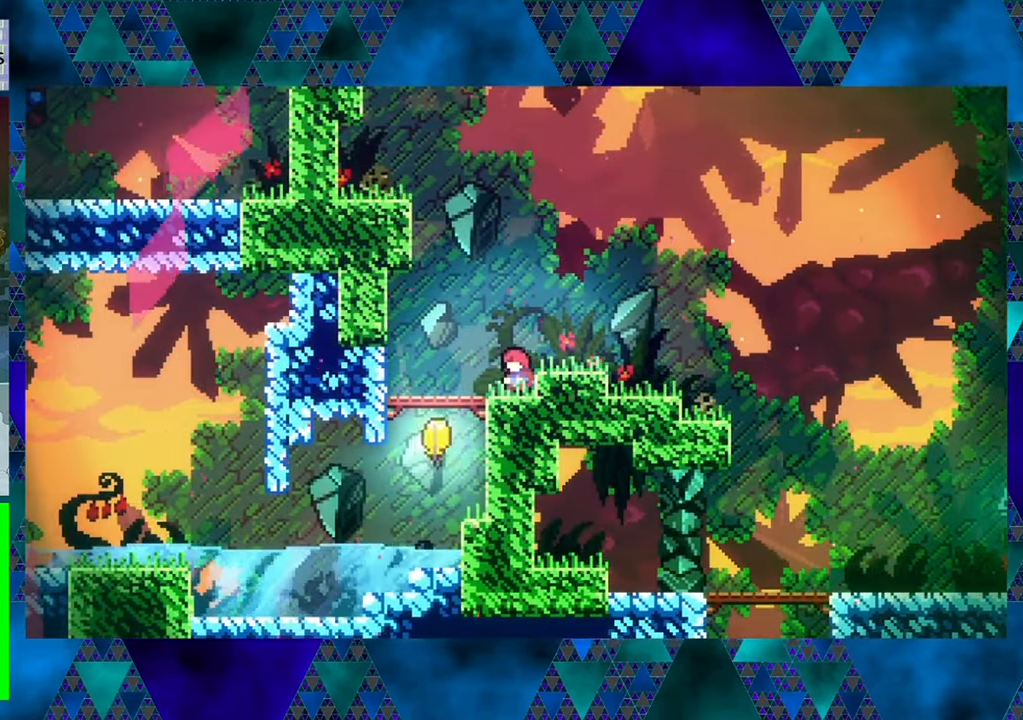
{"buttons": ["DPAD_LEFT"], "left_stick": "center", "events": [[266, "DPAD_LEFT", "down"]]}
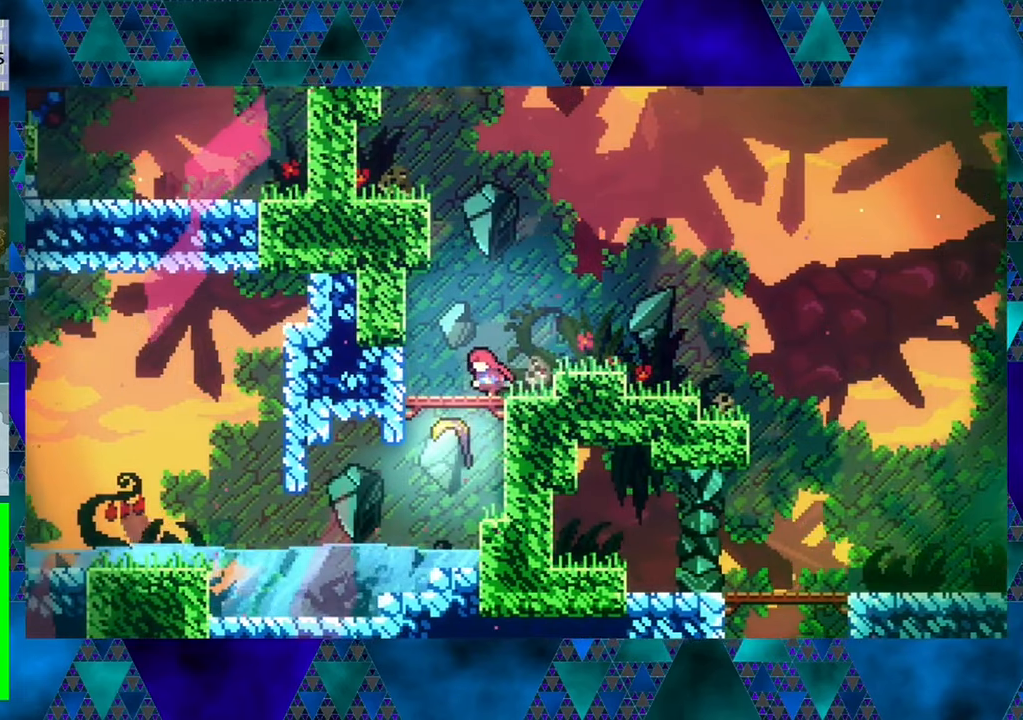
{"buttons": [], "left_stick": "center", "events": [[450, "DPAD_LEFT", "up"]]}